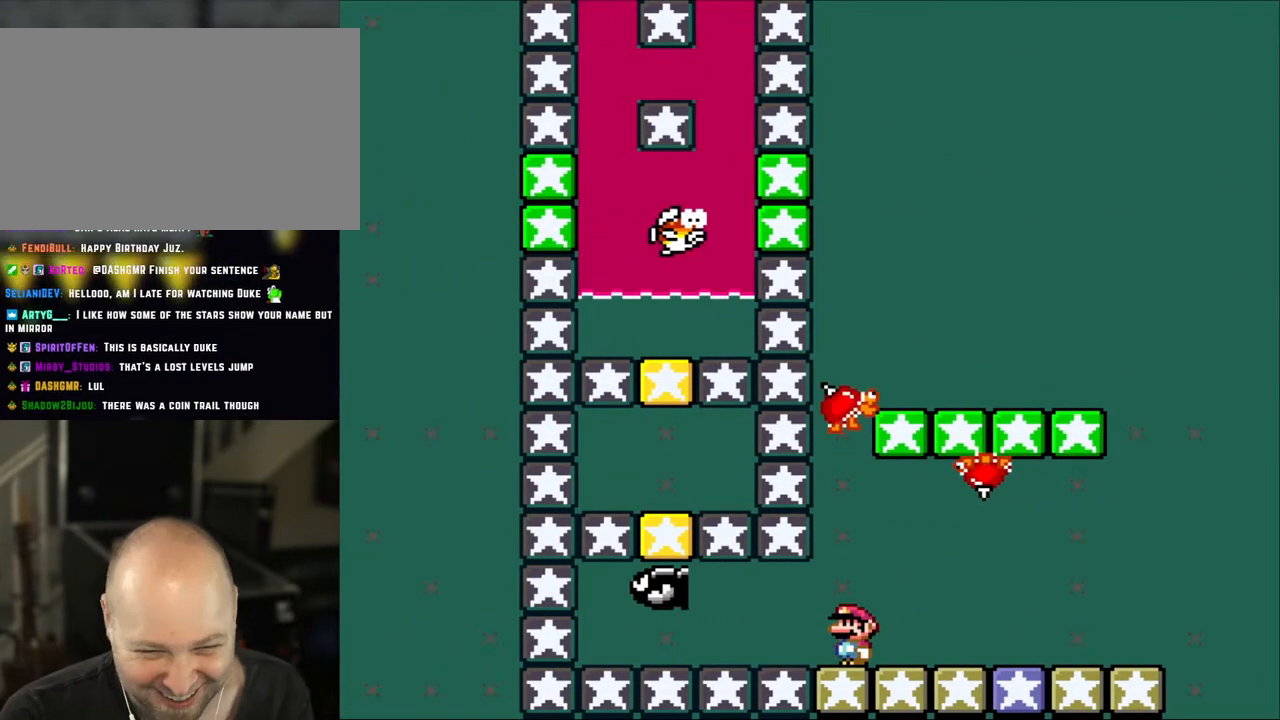
Gameplay with a controller (Nintendo layout); each line is a JSON object with the inputs held at the frame after it. "events" lists button and stick changes between this image and that frame as [ms after this image, input, new state], when the widget could be followed in between. Not read: L3 R3.
{"buttons": ["X"], "events": []}
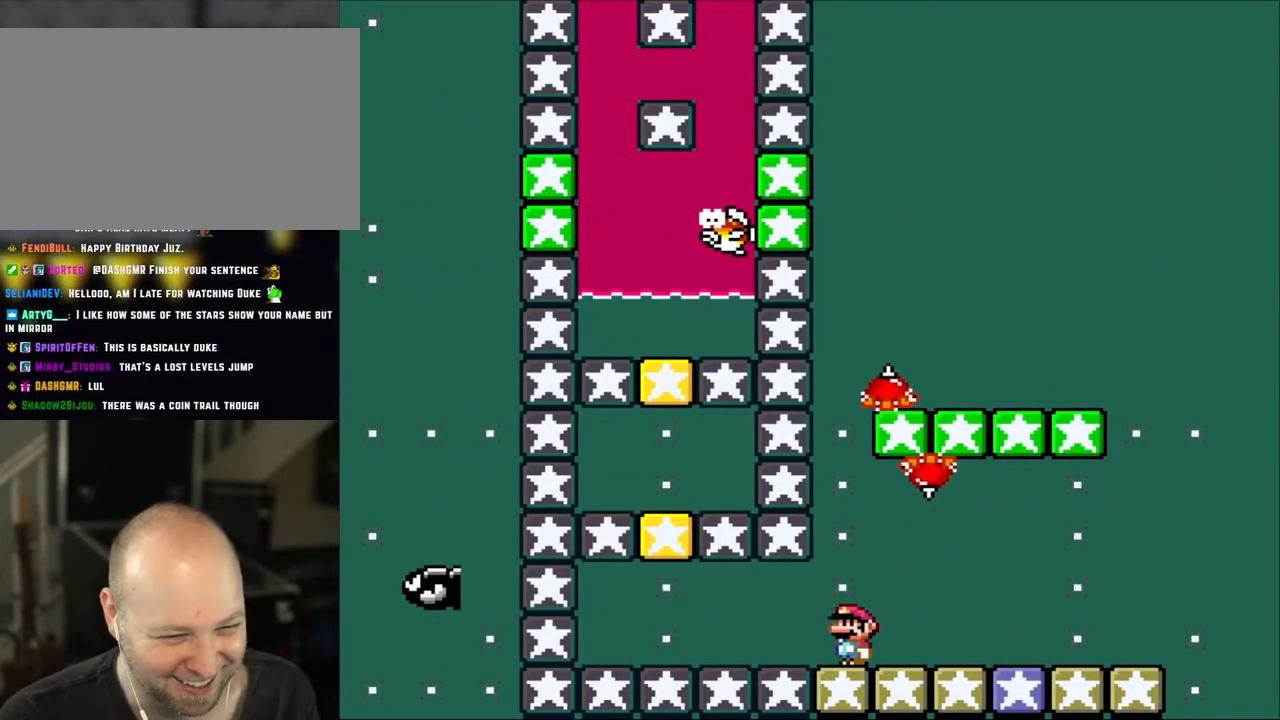
{"buttons": ["X"], "events": []}
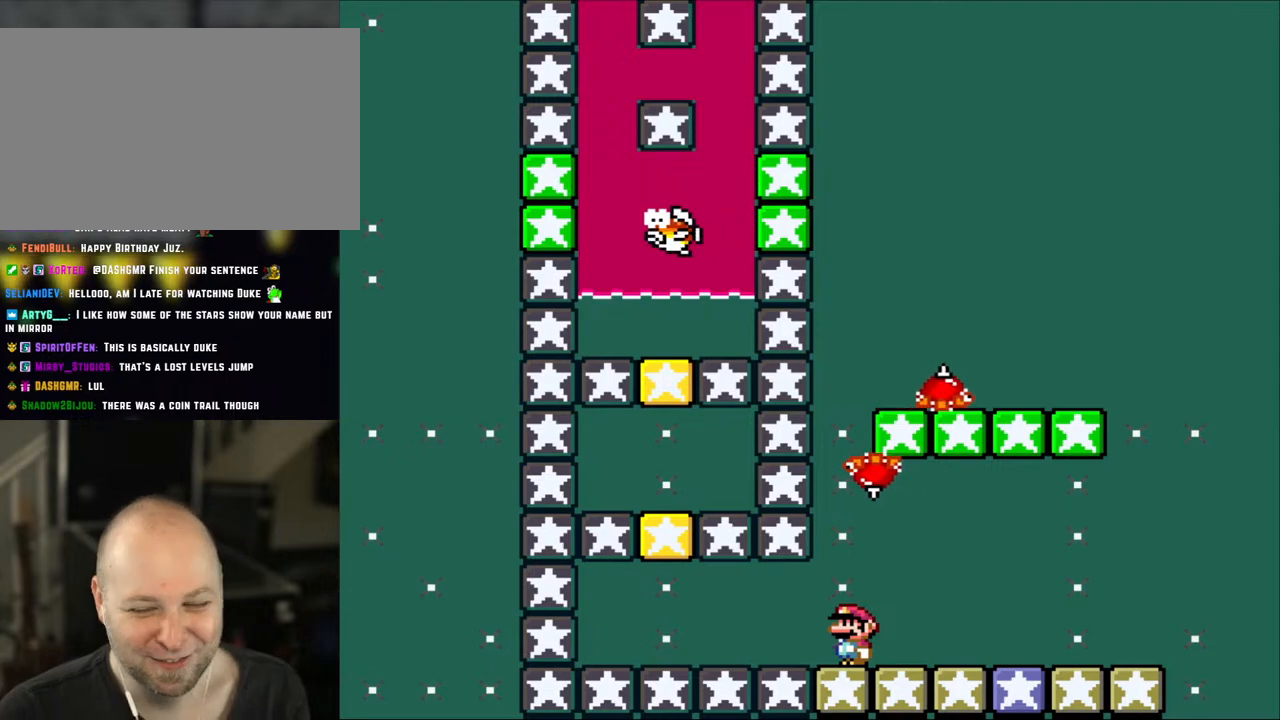
{"buttons": ["X"], "events": []}
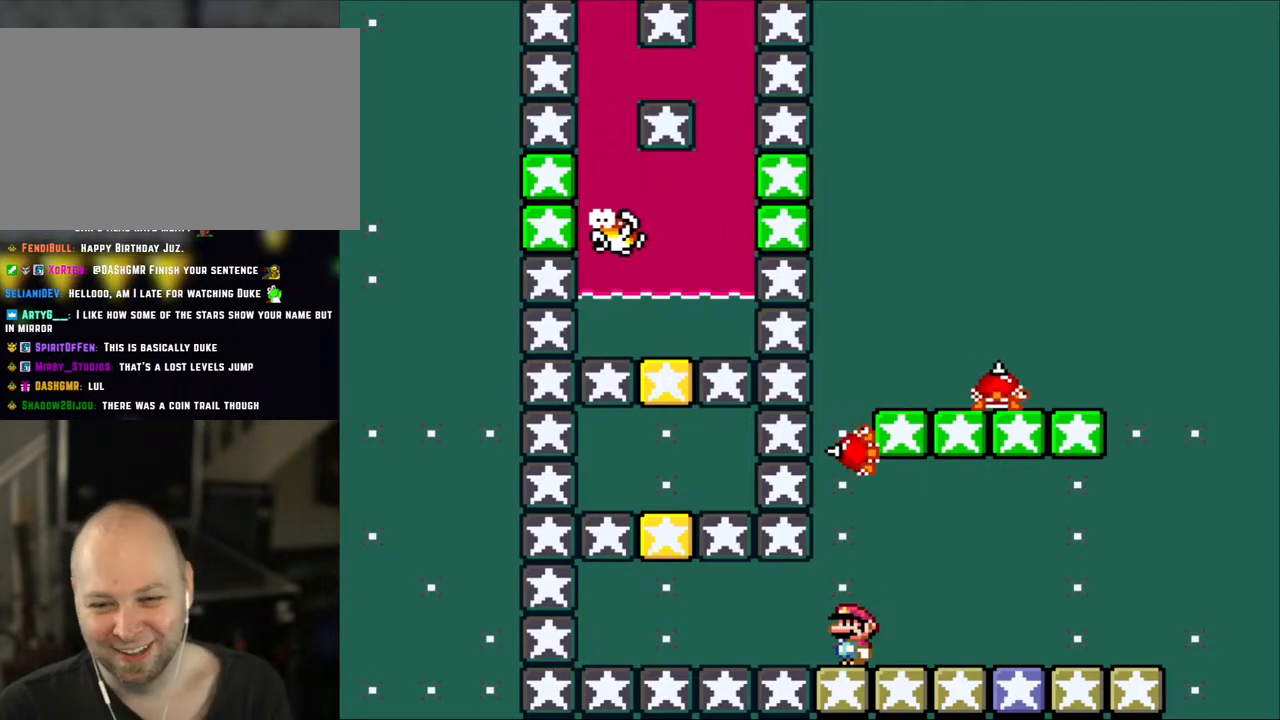
{"buttons": ["Y"], "events": [[167, "Y", "down"], [217, "X", "up"]]}
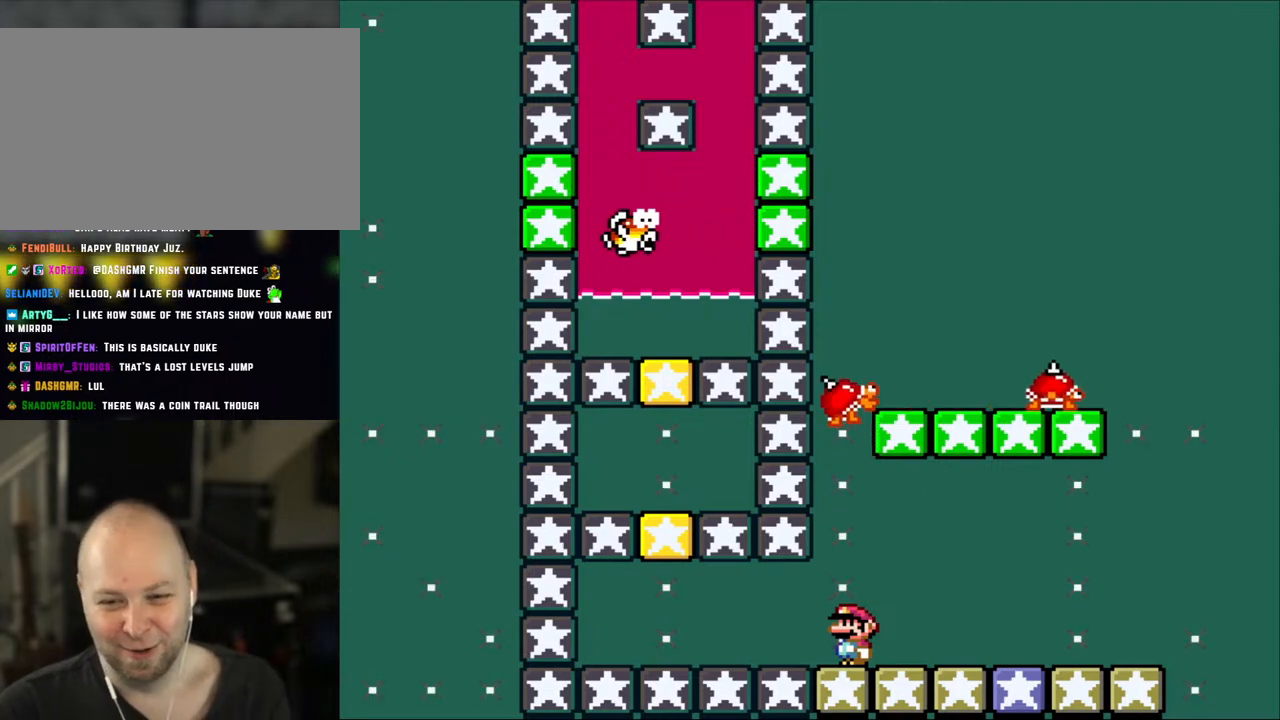
{"buttons": ["X"], "events": [[383, "X", "down"], [383, "Y", "up"]]}
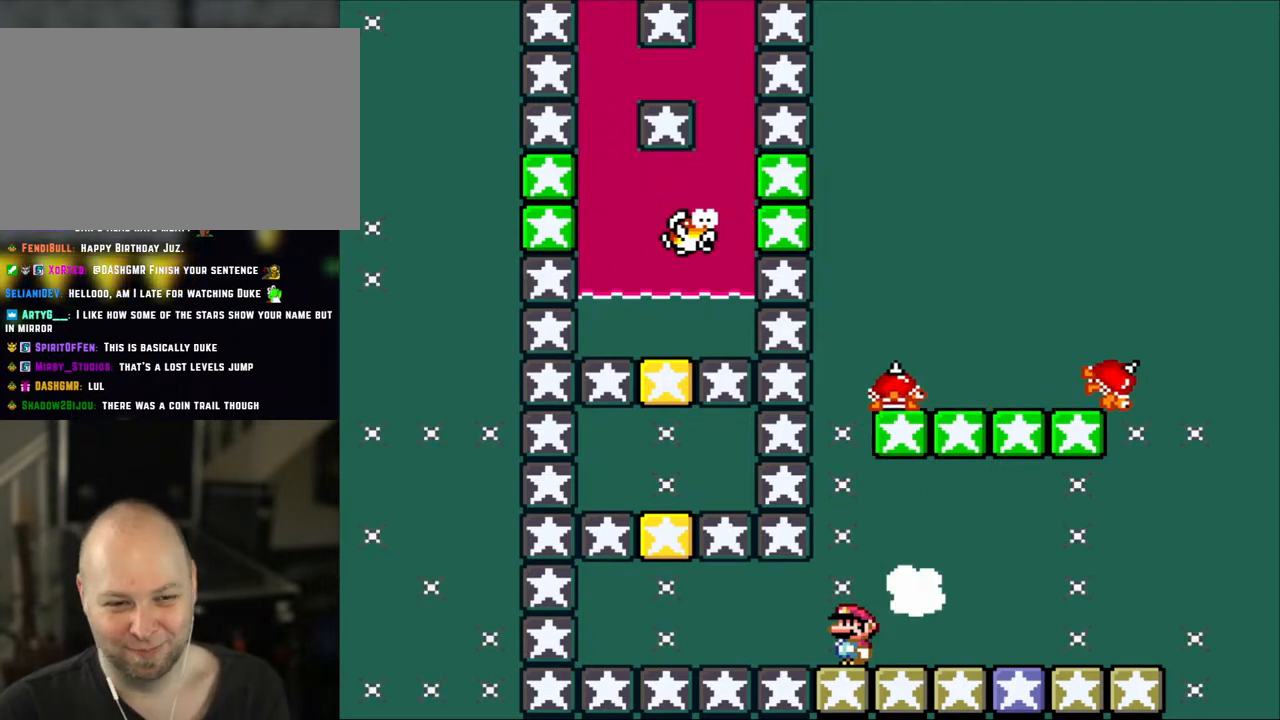
{"buttons": ["X"], "events": []}
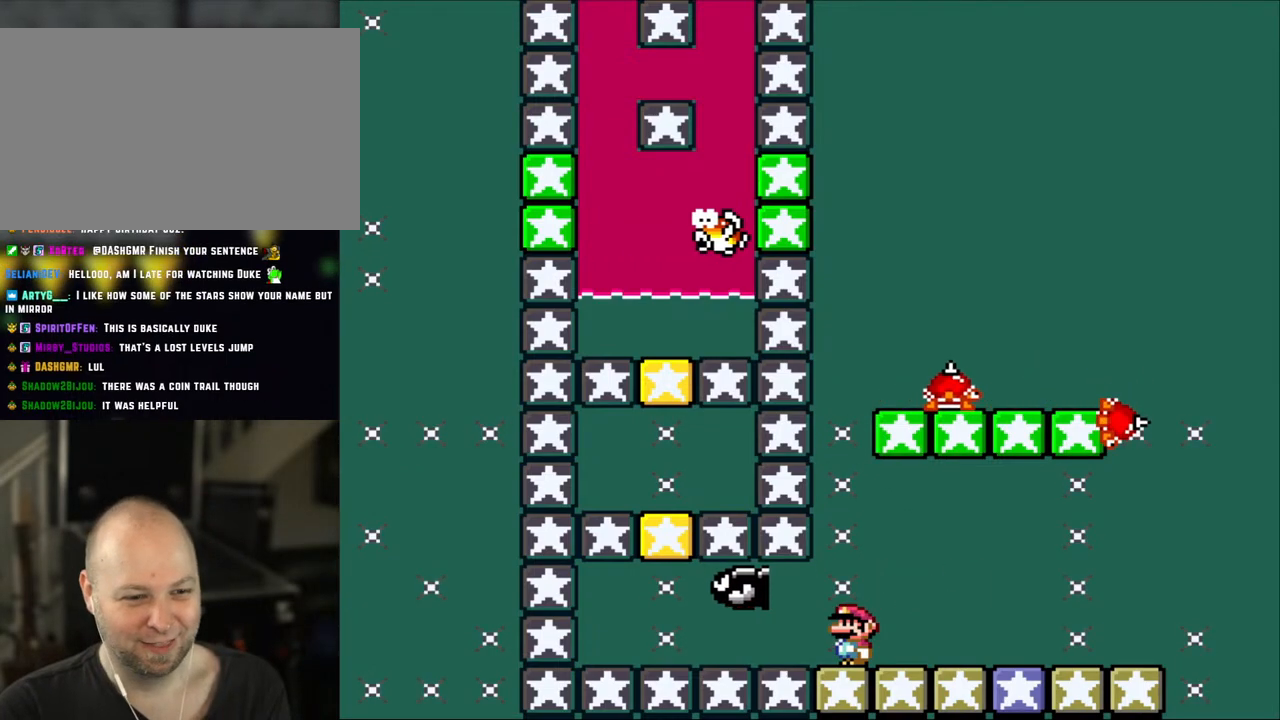
{"buttons": ["X"], "events": []}
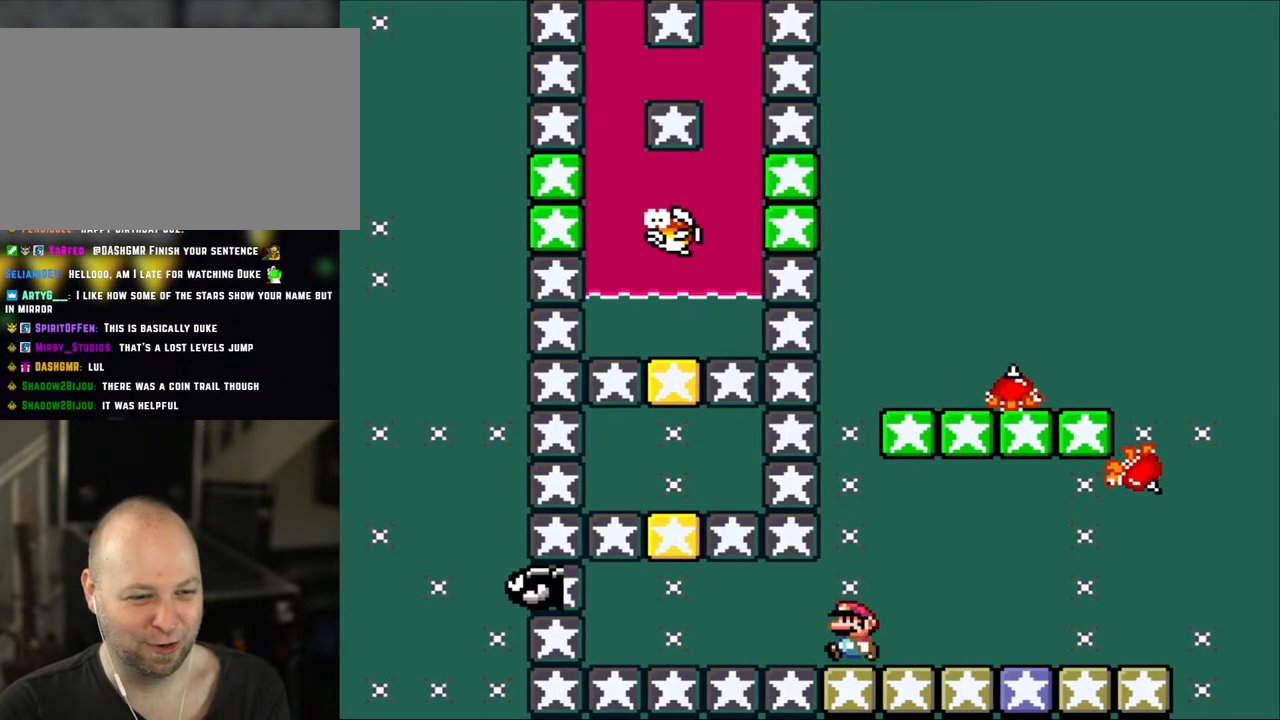
{"buttons": ["A", "X", "DPAD_LEFT"], "events": [[17, "DPAD_LEFT", "down"], [233, "A", "down"]]}
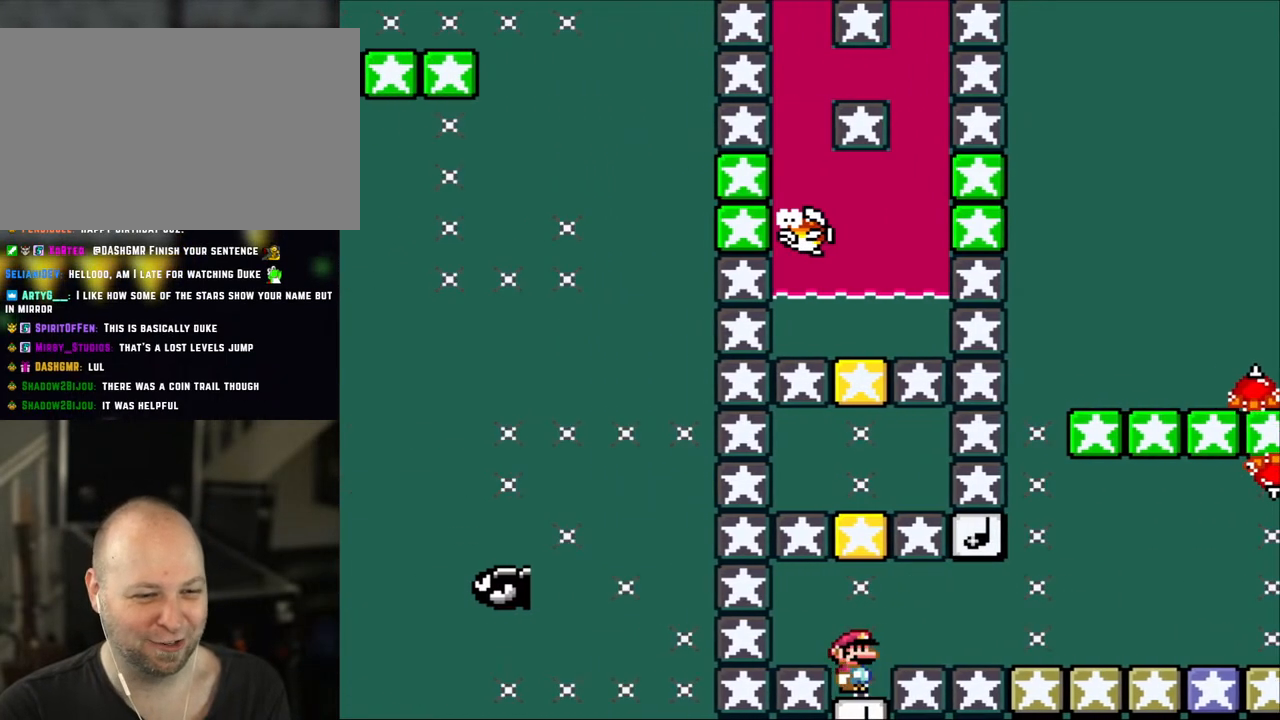
{"buttons": ["A", "X"], "events": [[17, "DPAD_LEFT", "up"], [17, "DPAD_UP", "down"], [50, "A", "up"], [50, "DPAD_RIGHT", "down"], [50, "DPAD_UP", "up"], [100, "A", "down"], [200, "DPAD_RIGHT", "up"]]}
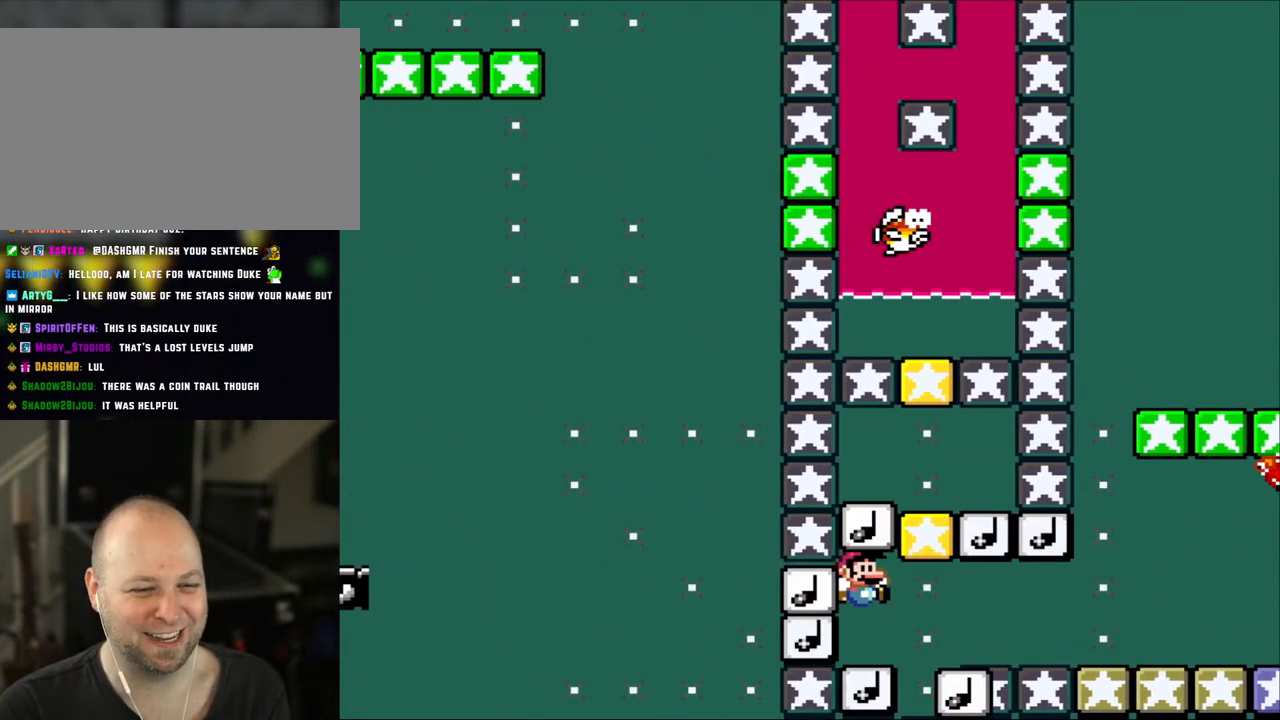
{"buttons": ["A", "X", "DPAD_UP"], "events": [[17, "A", "up"], [100, "A", "down"], [133, "DPAD_RIGHT", "down"], [250, "DPAD_RIGHT", "up"], [250, "DPAD_UP", "down"], [283, "DPAD_LEFT", "down"], [283, "DPAD_UP", "up"], [317, "A", "up"], [400, "DPAD_LEFT", "up"], [433, "A", "down"], [467, "DPAD_RIGHT", "down"], [500, "DPAD_RIGHT", "up"], [500, "DPAD_UP", "down"]]}
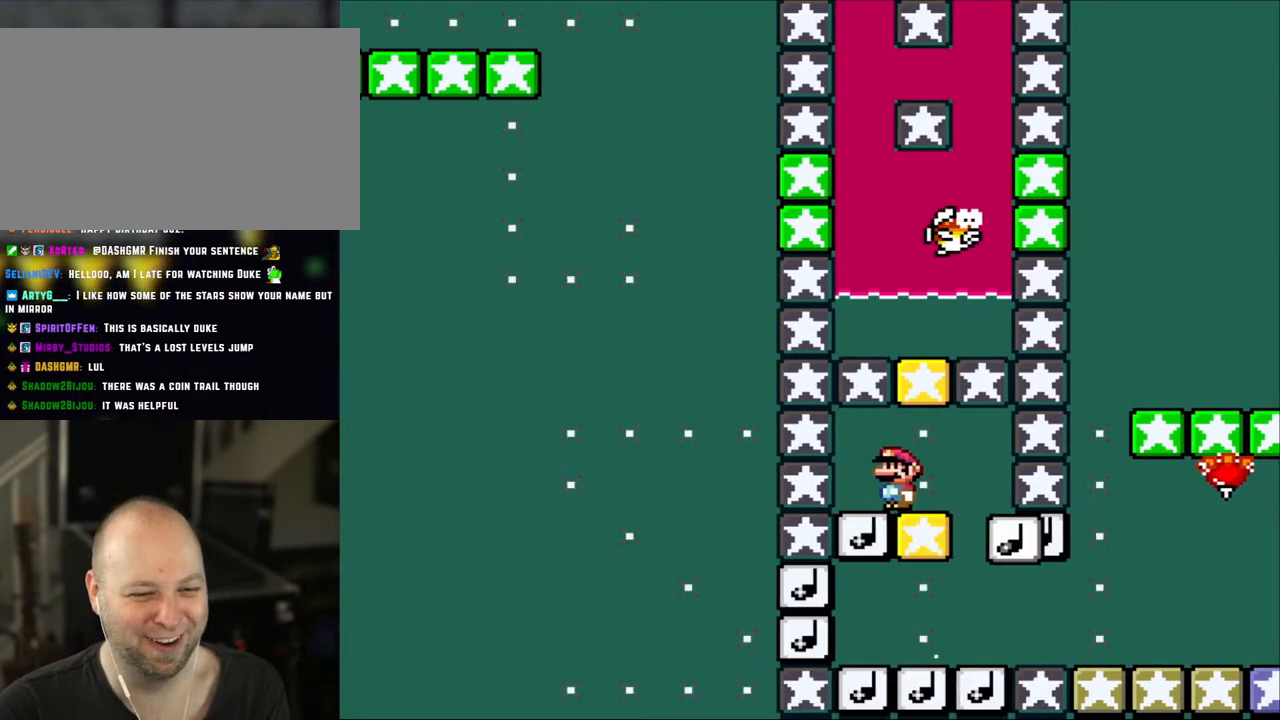
{"buttons": ["X"], "events": [[33, "DPAD_LEFT", "down"], [33, "DPAD_UP", "up"], [183, "DPAD_LEFT", "up"], [183, "DPAD_UP", "down"], [217, "DPAD_UP", "up"], [250, "A", "up"], [250, "DPAD_LEFT", "down"], [250, "DPAD_UP", "down"], [283, "DPAD_UP", "up"], [350, "DPAD_LEFT", "up"]]}
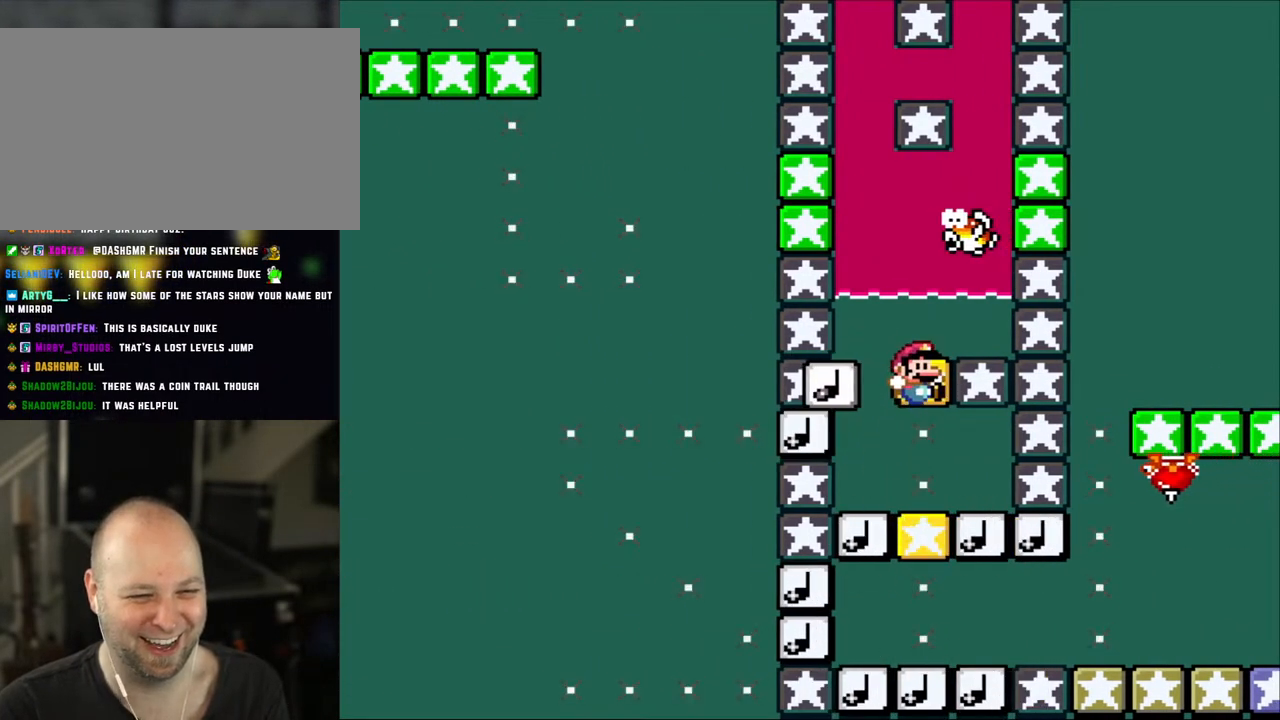
{"buttons": ["X"], "events": []}
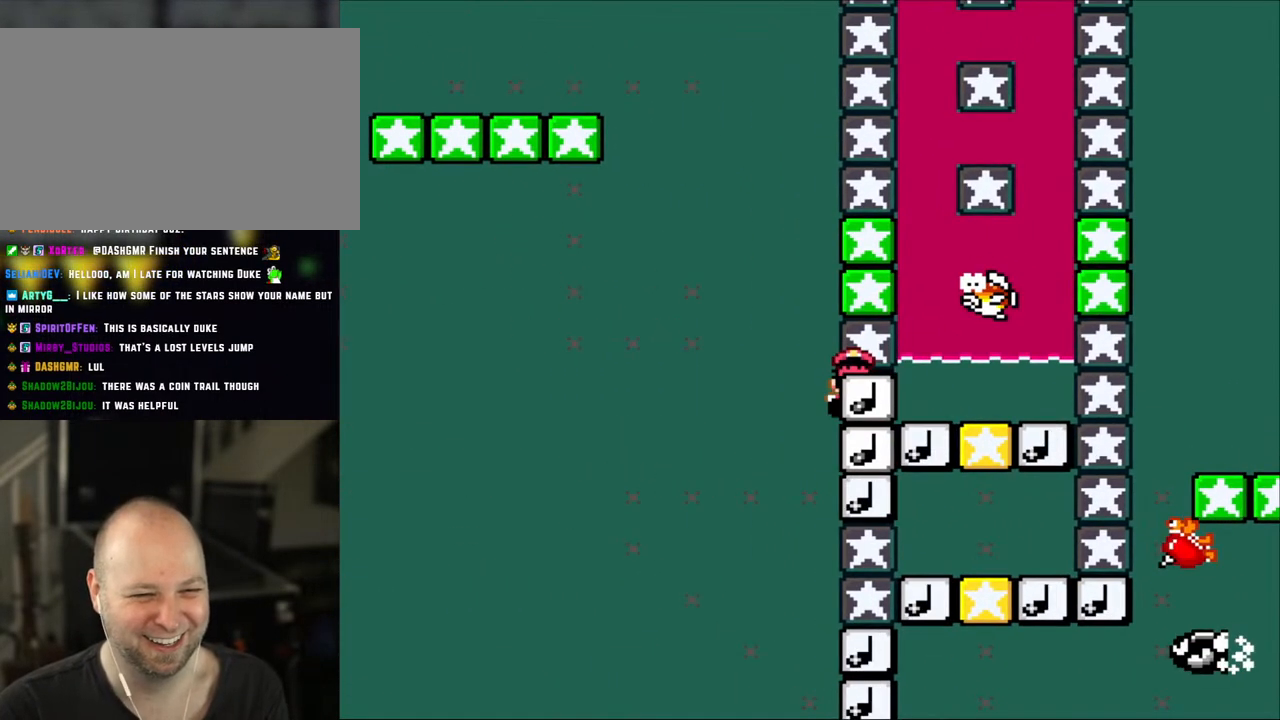
{"buttons": ["X", "DPAD_DOWN"], "events": [[17, "DPAD_LEFT", "down"], [167, "DPAD_DOWN", "down"], [200, "DPAD_LEFT", "up"]]}
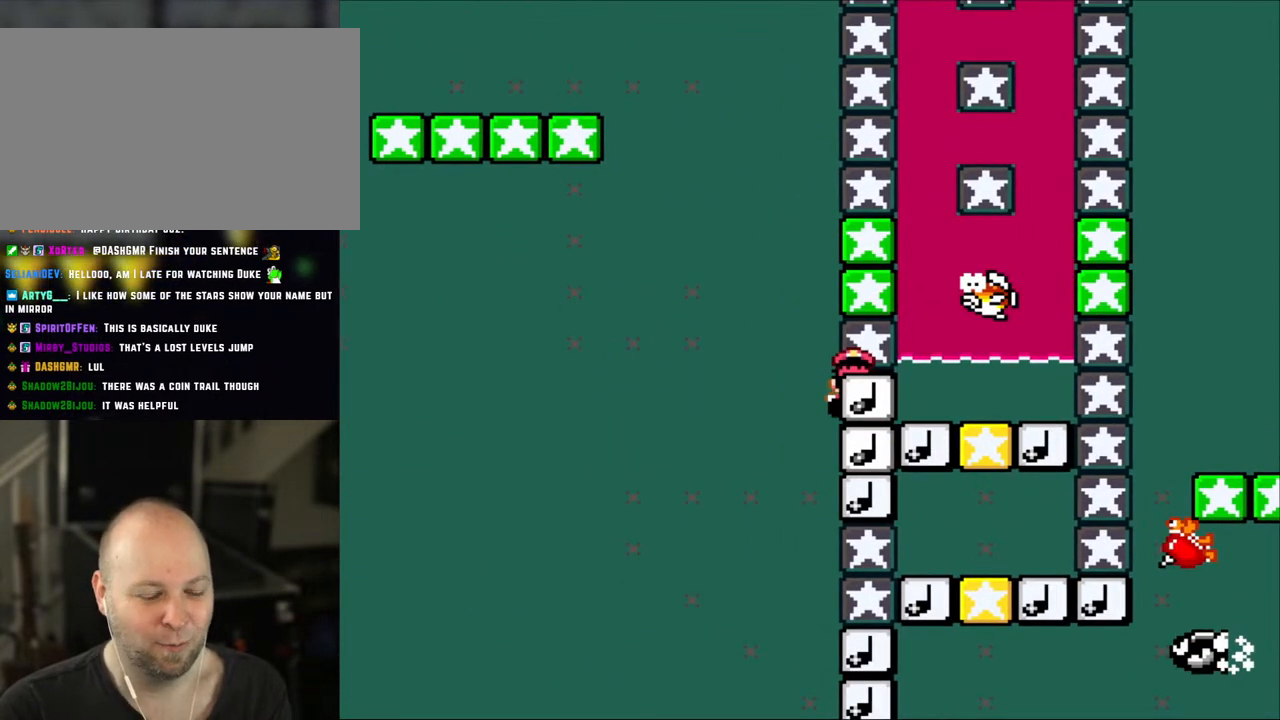
{"buttons": [], "events": [[317, "DPAD_DOWN", "up"], [333, "X", "up"]]}
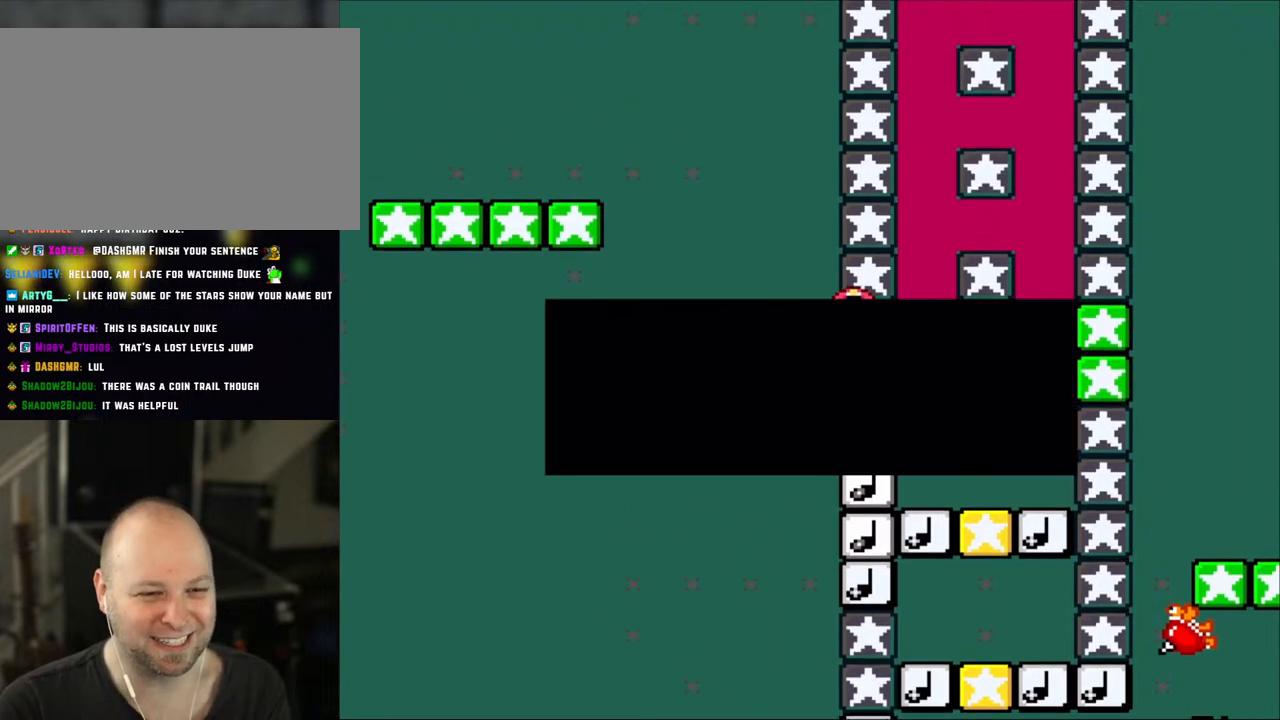
{"buttons": [], "events": []}
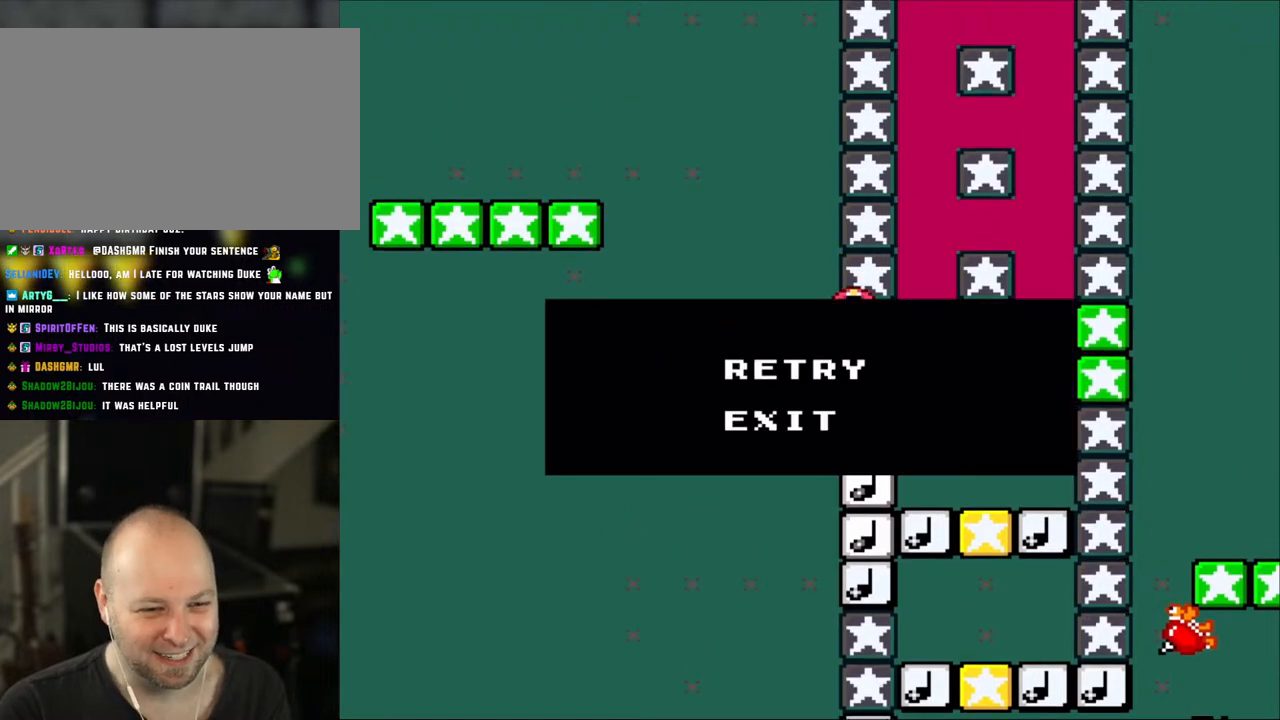
{"buttons": [], "events": []}
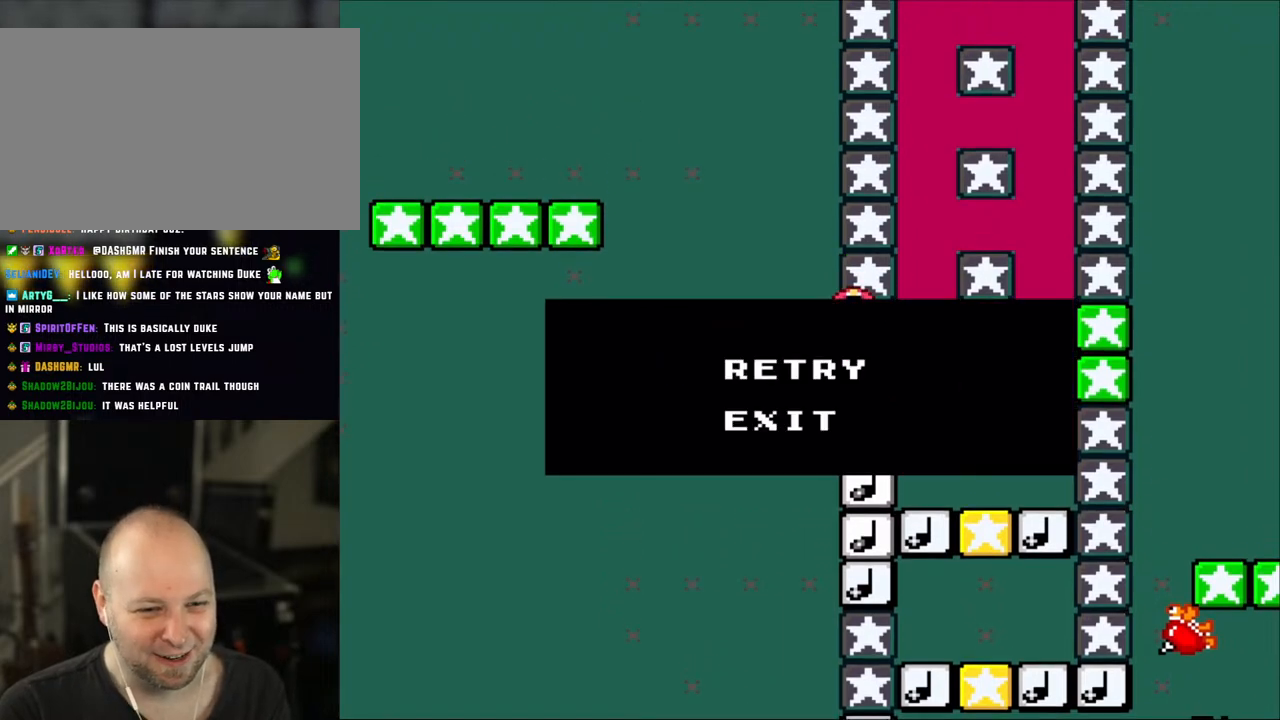
{"buttons": [], "events": []}
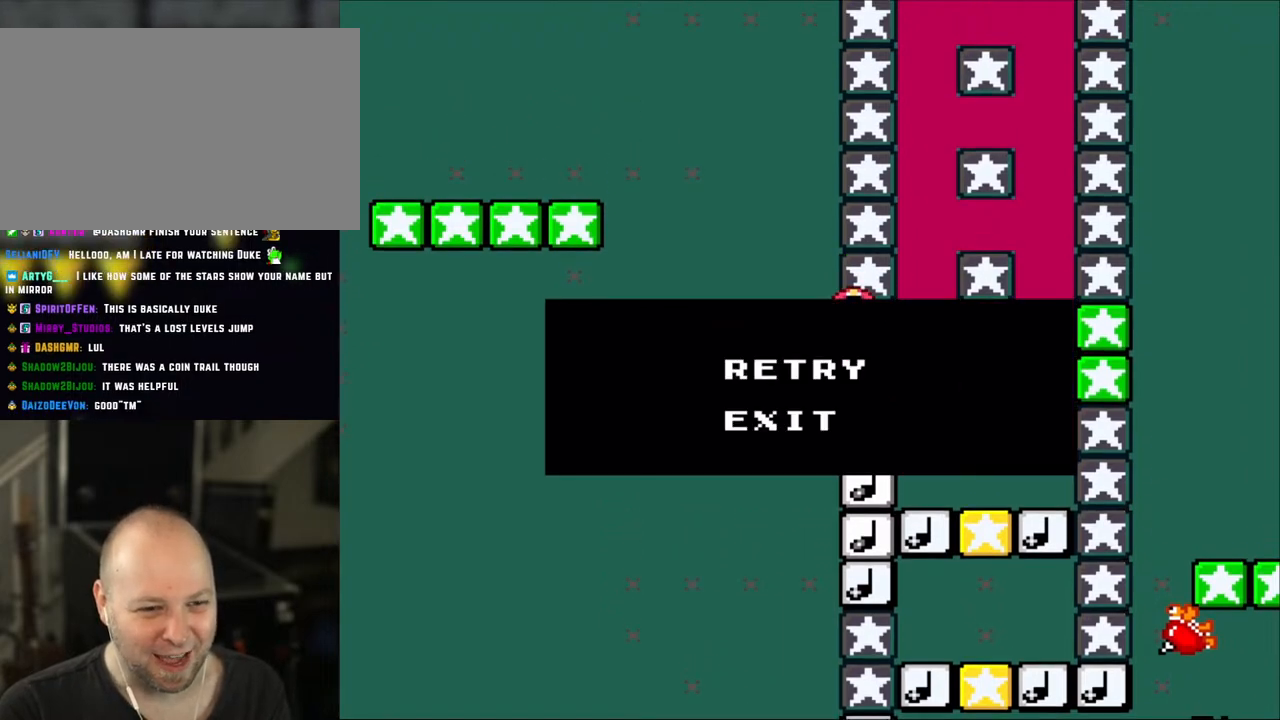
{"buttons": ["A"], "events": [[333, "A", "down"]]}
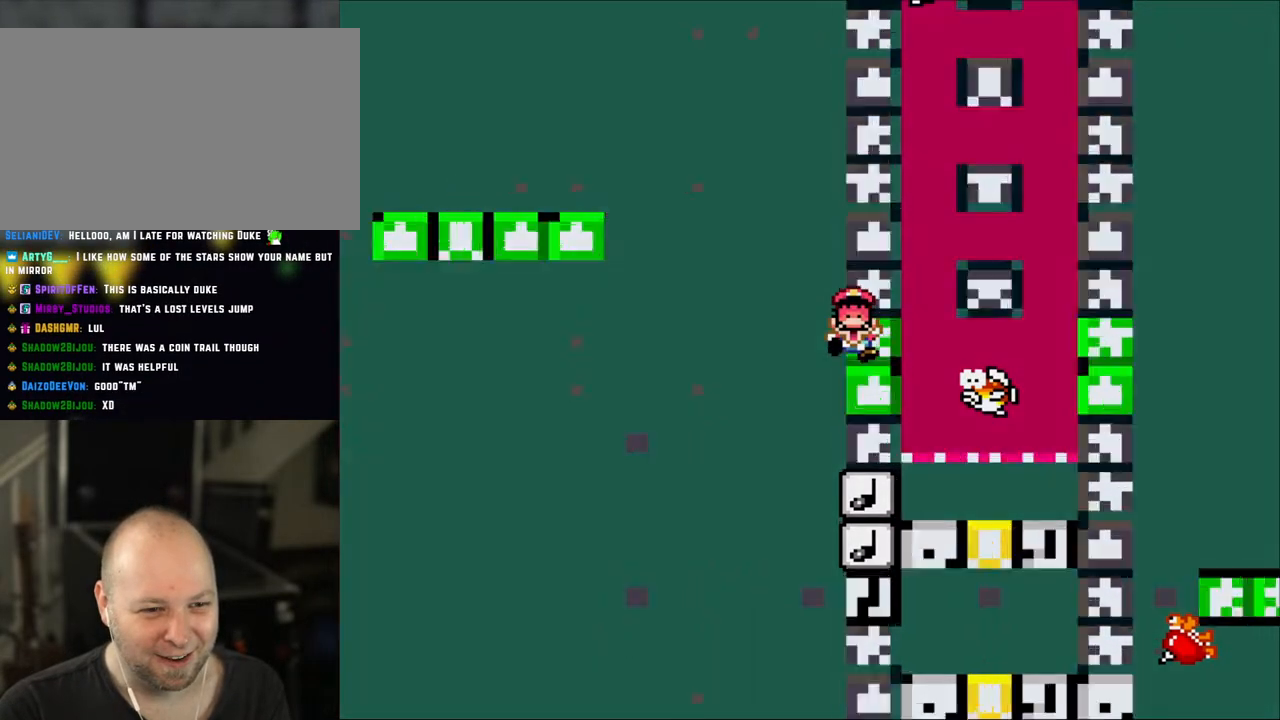
{"buttons": [], "events": [[367, "A", "up"]]}
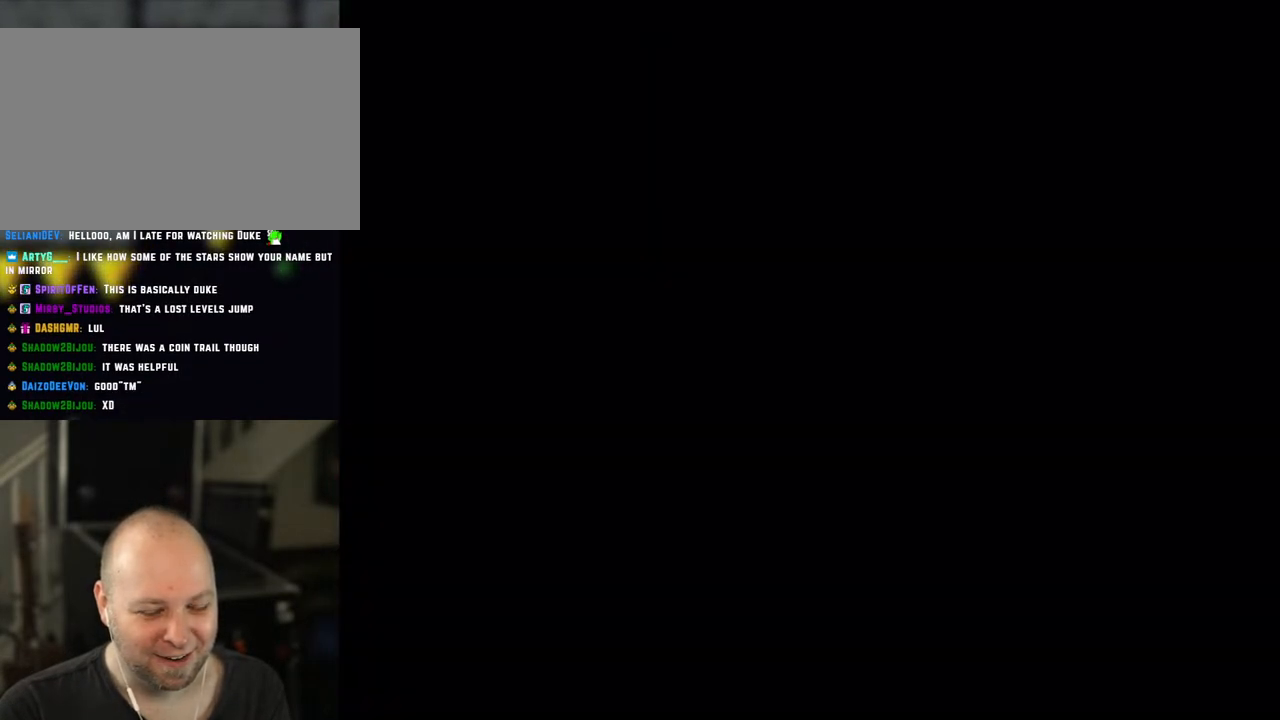
{"buttons": ["A"], "events": [[317, "A", "down"]]}
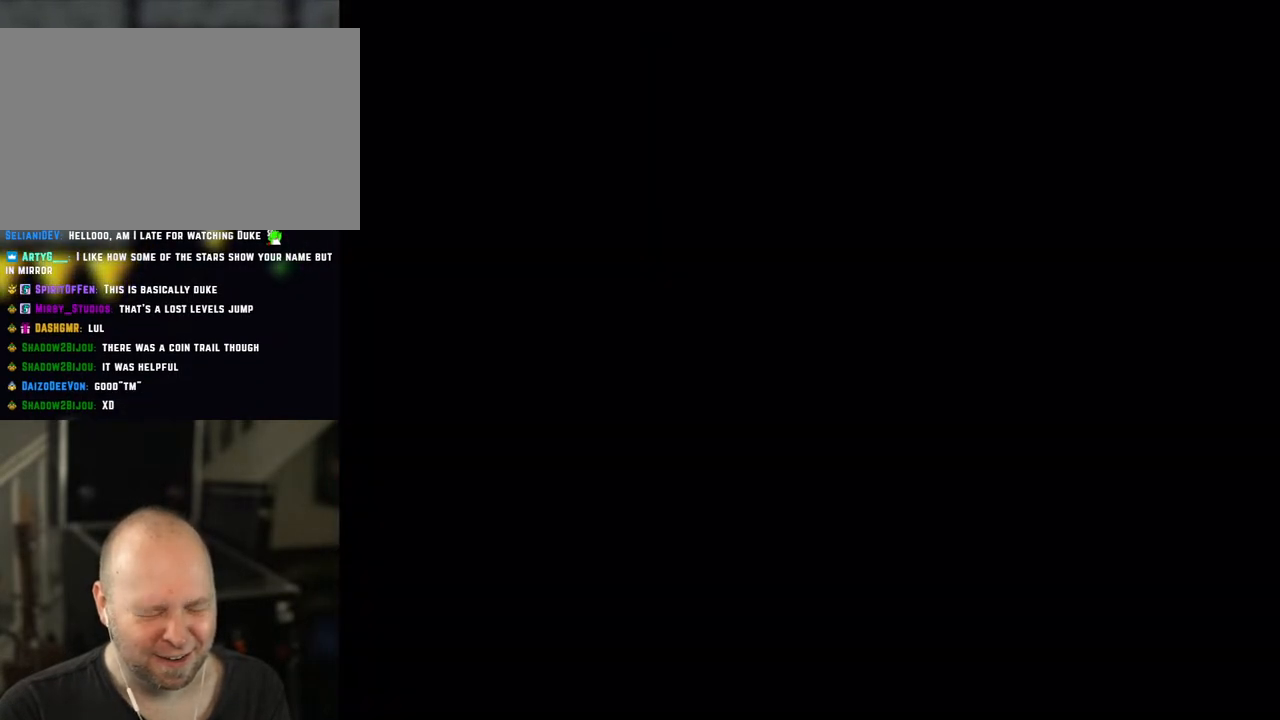
{"buttons": [], "events": [[183, "A", "up"]]}
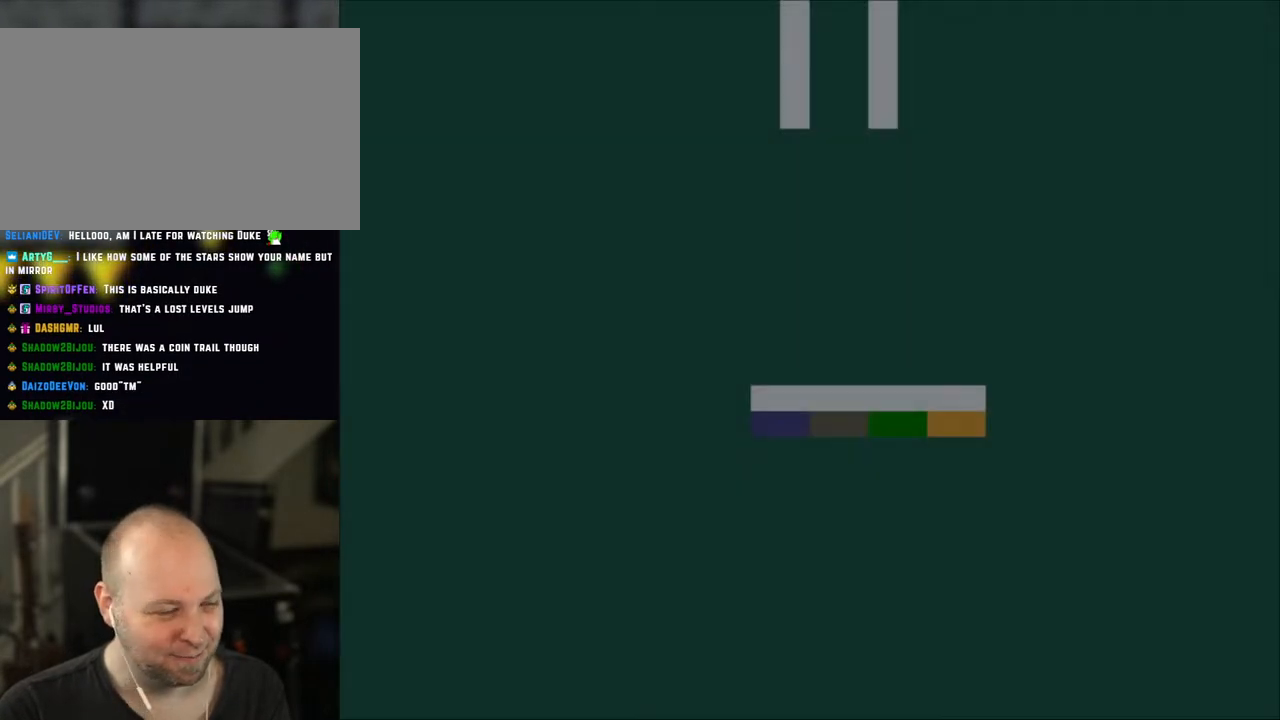
{"buttons": ["X"], "events": [[17, "Y", "down"], [283, "Y", "up"], [317, "X", "down"]]}
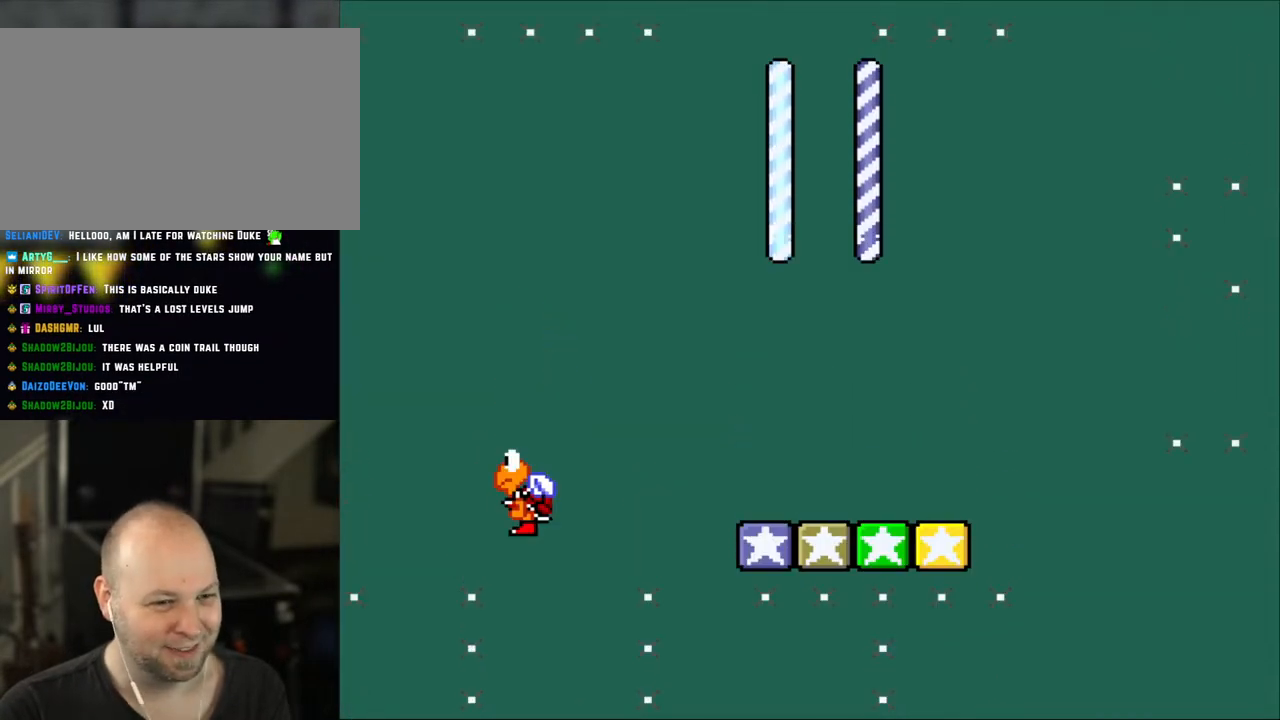
{"buttons": ["A", "X", "DPAD_LEFT"], "events": [[250, "DPAD_LEFT", "down"], [350, "A", "down"]]}
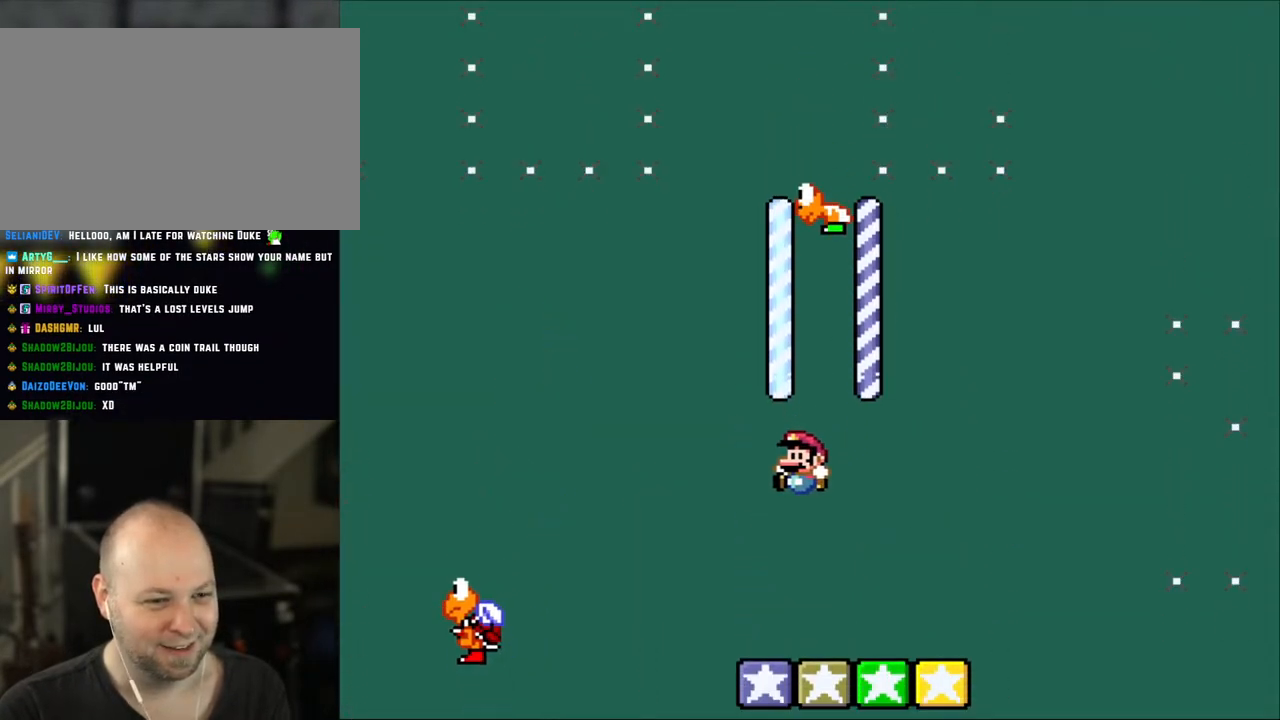
{"buttons": ["Y"], "events": [[117, "A", "up"], [150, "DPAD_UP", "down"], [183, "DPAD_LEFT", "up"], [183, "DPAD_UP", "up"], [217, "DPAD_RIGHT", "down"], [333, "DPAD_RIGHT", "up"], [433, "X", "up"], [483, "Y", "down"]]}
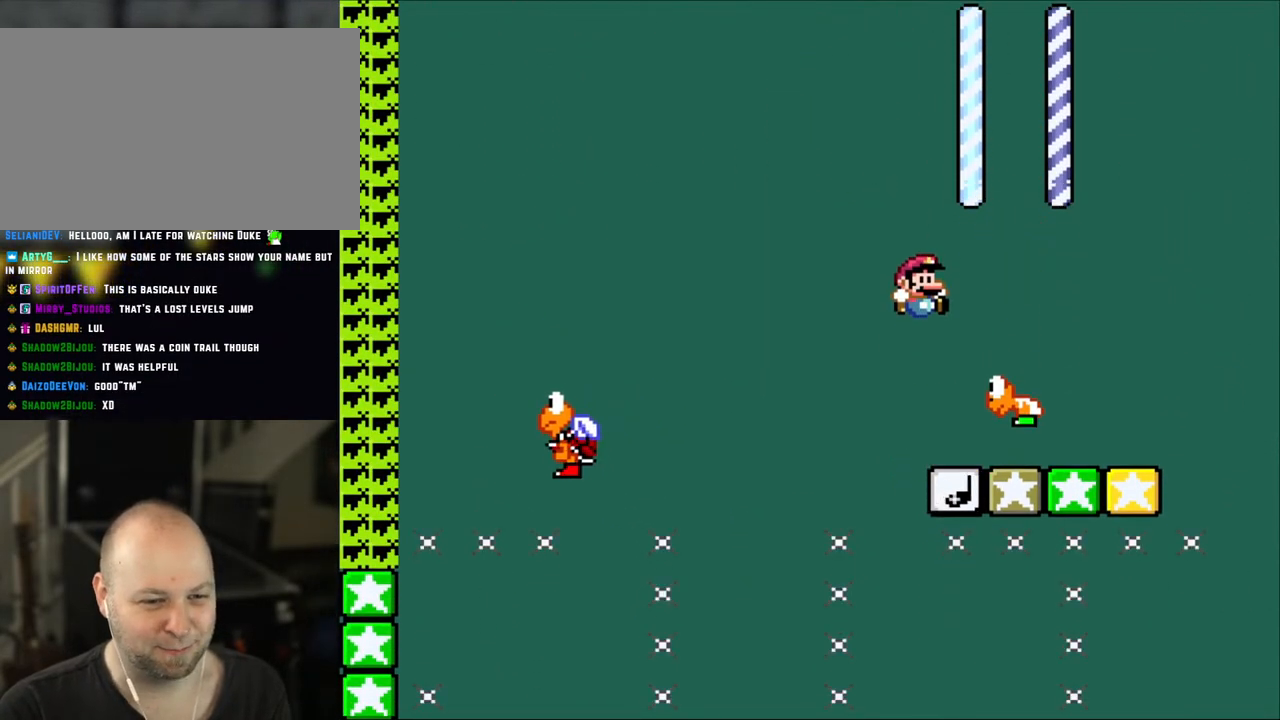
{"buttons": ["Y", "DPAD_LEFT"], "events": [[50, "B", "down"], [217, "DPAD_RIGHT", "down"], [317, "B", "up"], [450, "DPAD_RIGHT", "up"], [483, "DPAD_LEFT", "down"]]}
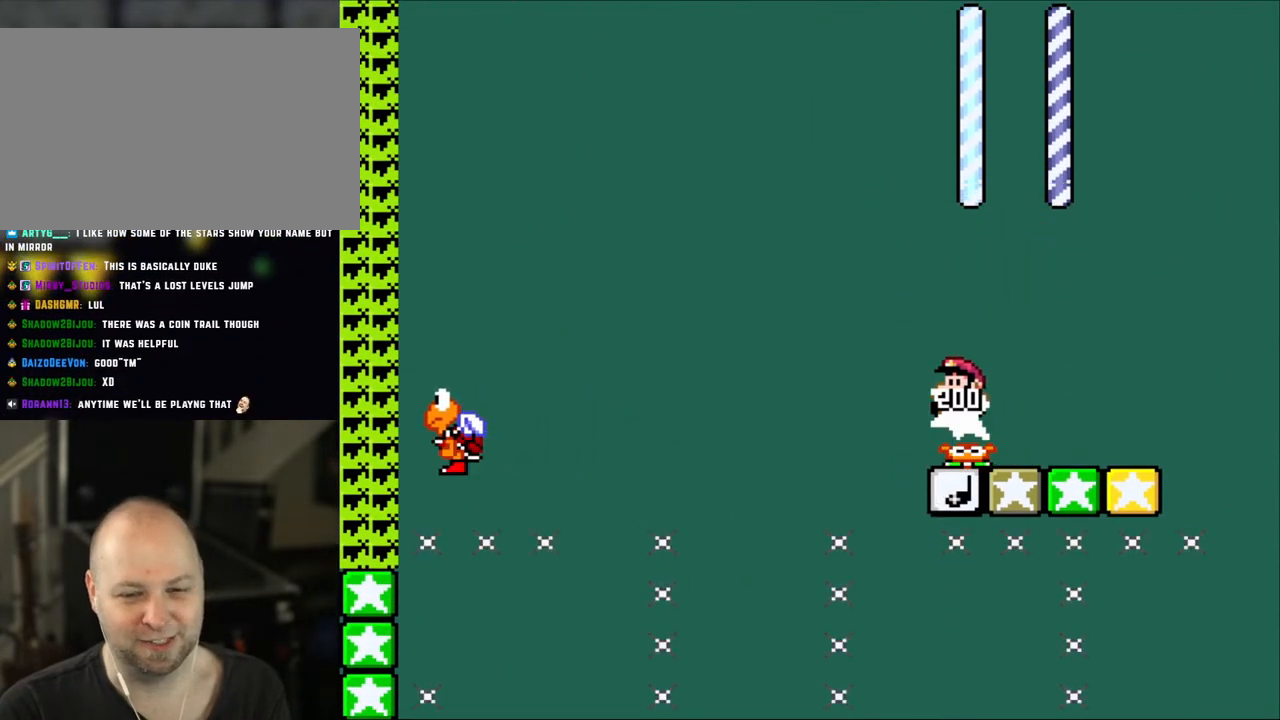
{"buttons": ["Y"], "events": [[100, "DPAD_LEFT", "up"], [283, "DPAD_RIGHT", "down"], [383, "DPAD_RIGHT", "up"], [417, "DPAD_LEFT", "down"], [483, "DPAD_LEFT", "up"]]}
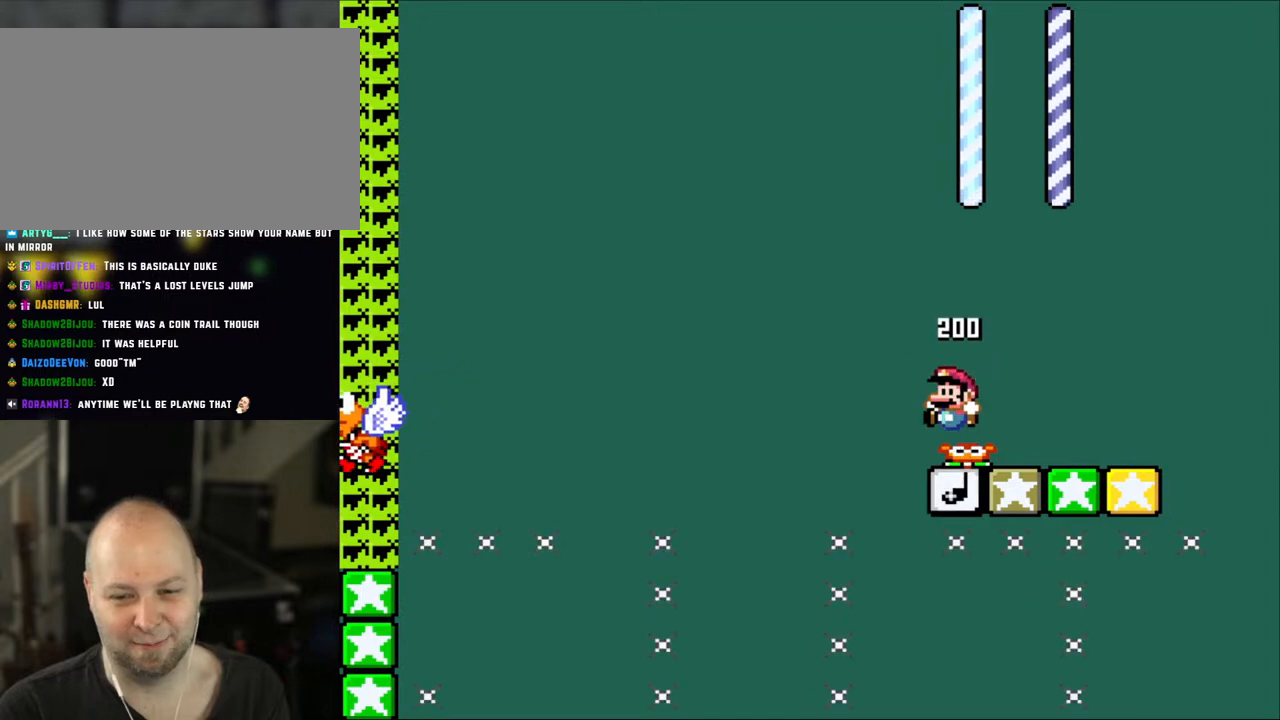
{"buttons": ["Y", "DPAD_RIGHT"], "events": [[483, "DPAD_RIGHT", "down"]]}
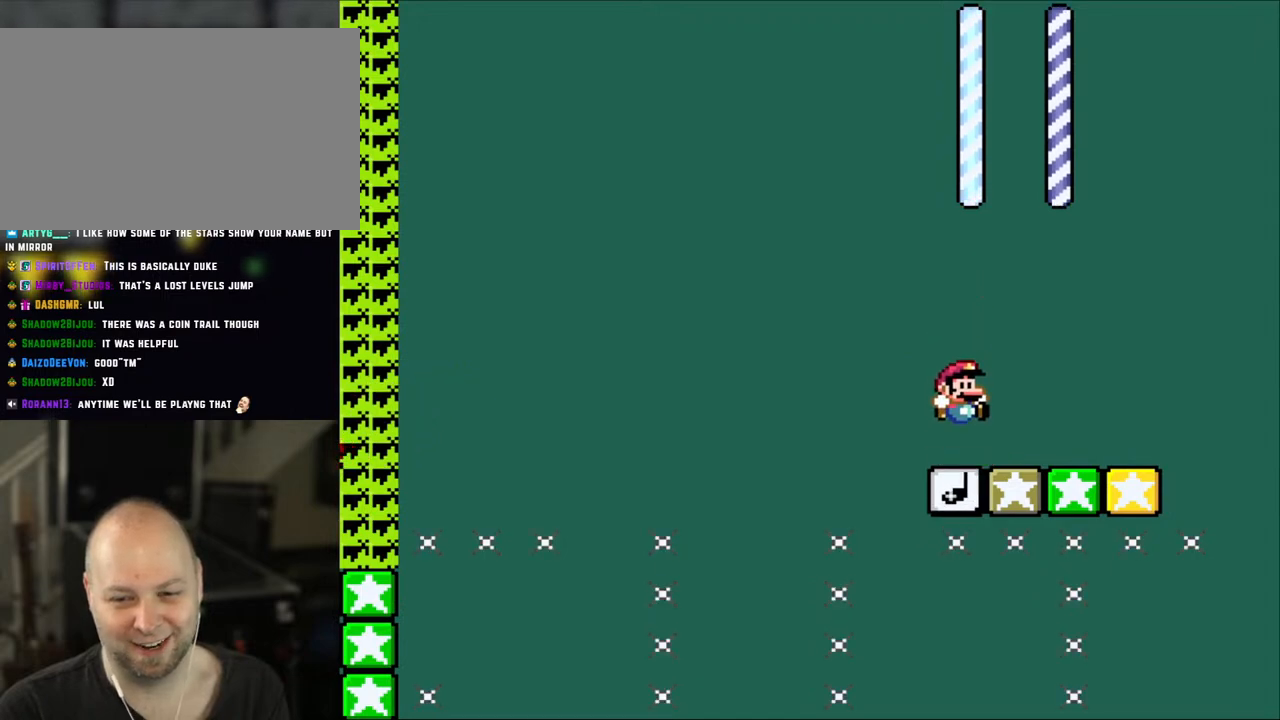
{"buttons": ["Y", "DPAD_RIGHT"], "events": [[117, "DPAD_RIGHT", "up"], [133, "DPAD_LEFT", "down"], [233, "DPAD_LEFT", "up"], [433, "DPAD_RIGHT", "down"]]}